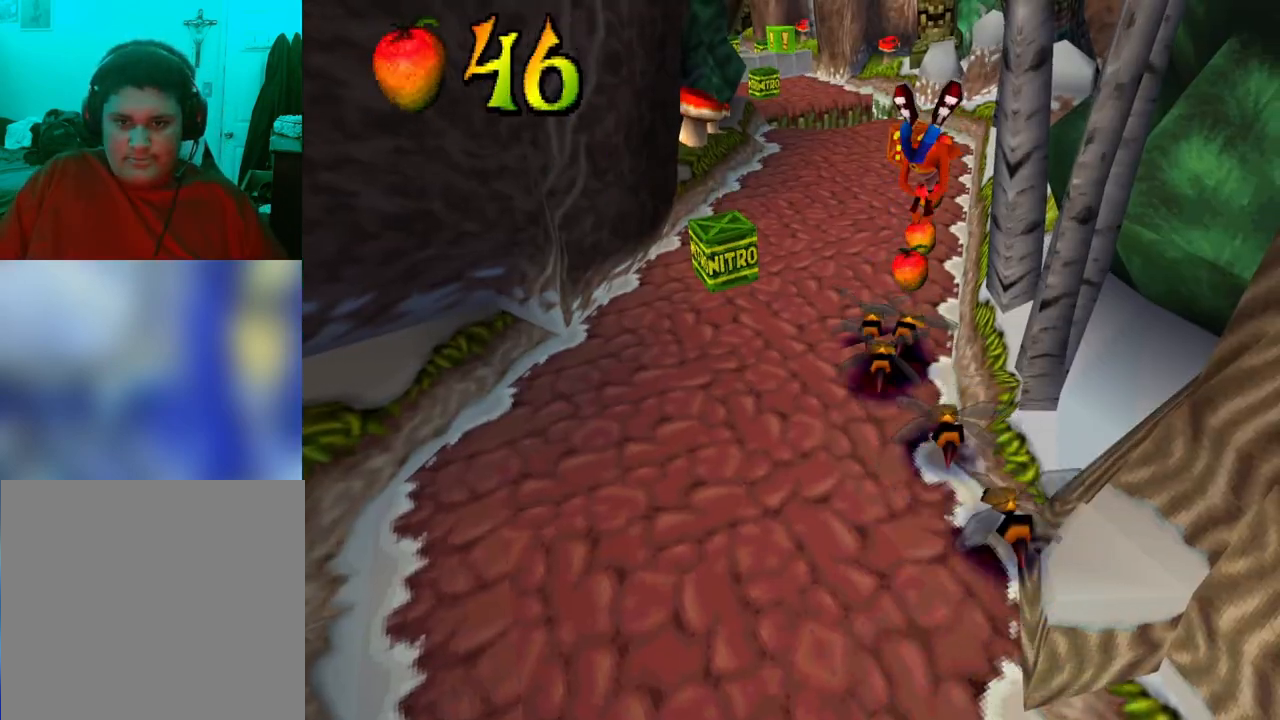
Gameplay with a controller (PlayStation layout); each line is a JSON object with the inputs held at the frame after it. "events" lists button and stick changes between this image and that frame as [ms after this image, input, new state], when the widget could be followed in between. Not read: left_stick right_stick.
{"buttons": ["SQUARE"], "events": [[133, "SQUARE", "down"], [233, "SQUARE", "up"], [300, "SQUARE", "down"], [400, "DPAD_UP", "up"], [400, "SQUARE", "up"], [500, "SQUARE", "down"]]}
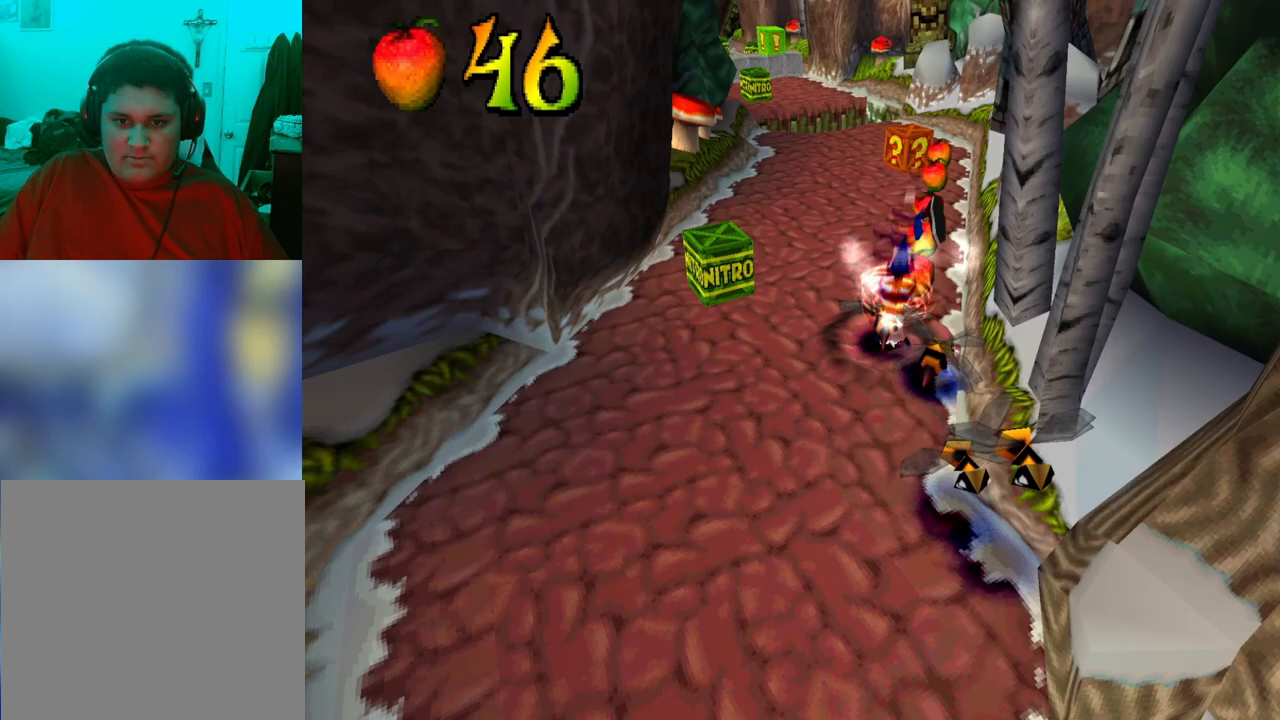
{"buttons": ["DPAD_UP"], "events": [[67, "SQUARE", "up"], [167, "SQUARE", "down"], [267, "SQUARE", "up"], [367, "DPAD_UP", "down"], [367, "SQUARE", "down"], [433, "SQUARE", "up"]]}
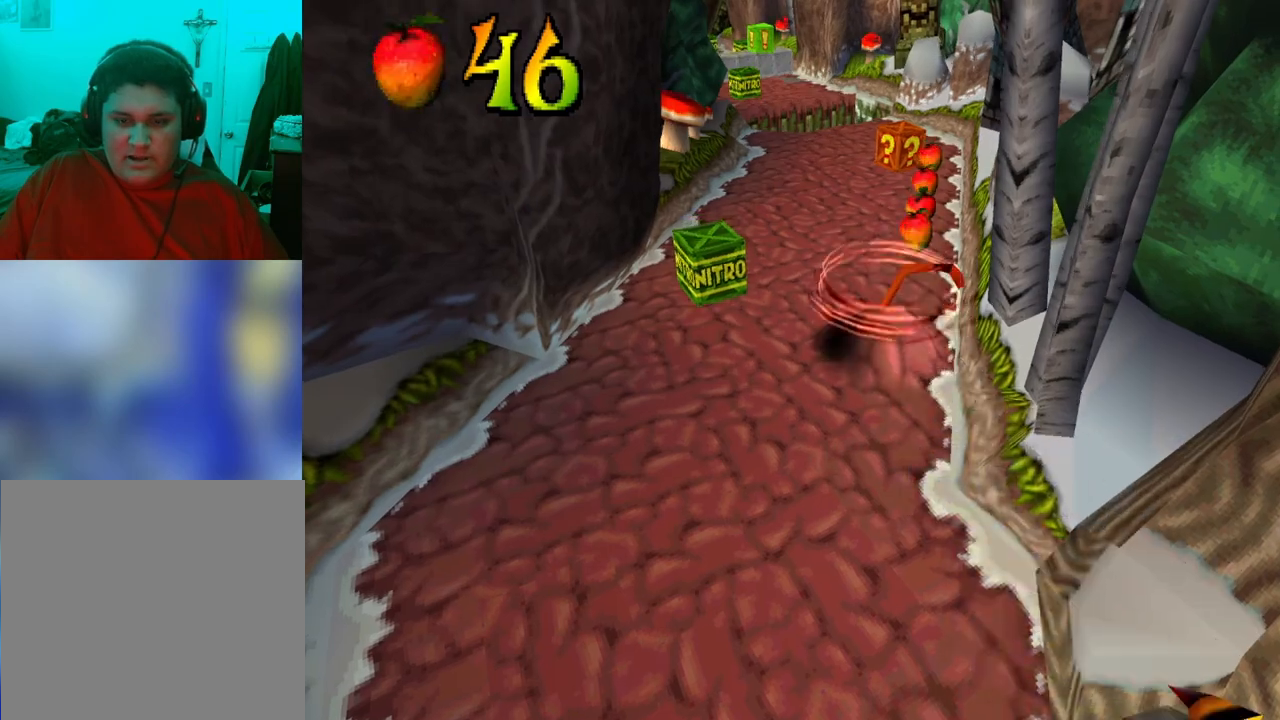
{"buttons": ["DPAD_UP", "DPAD_RIGHT"], "events": [[400, "DPAD_RIGHT", "down"]]}
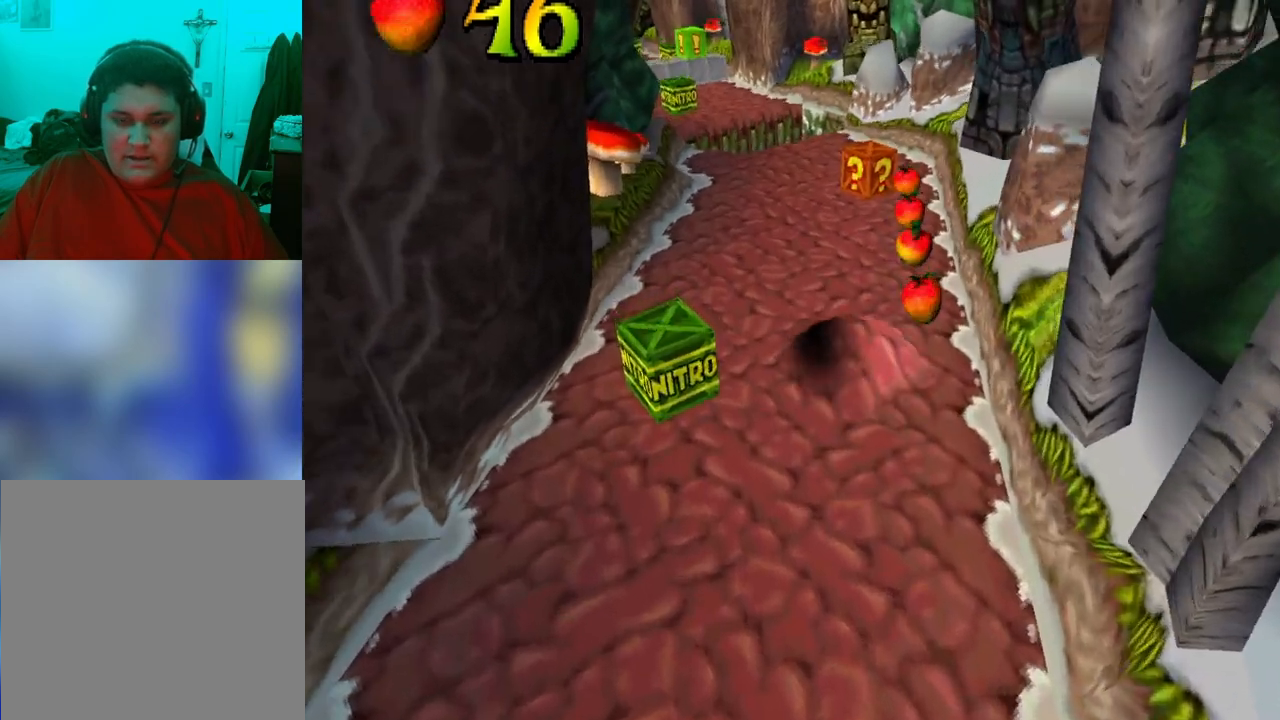
{"buttons": ["DPAD_UP"], "events": [[100, "DPAD_RIGHT", "up"]]}
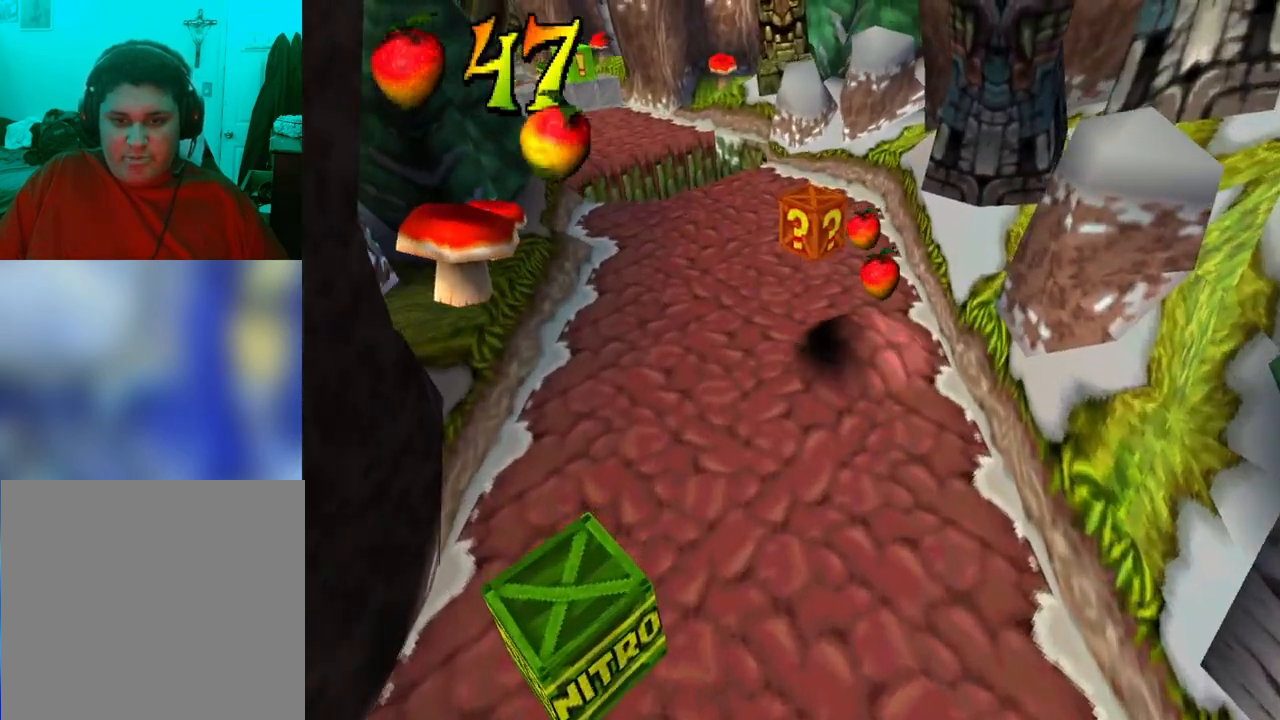
{"buttons": ["DPAD_UP"], "events": []}
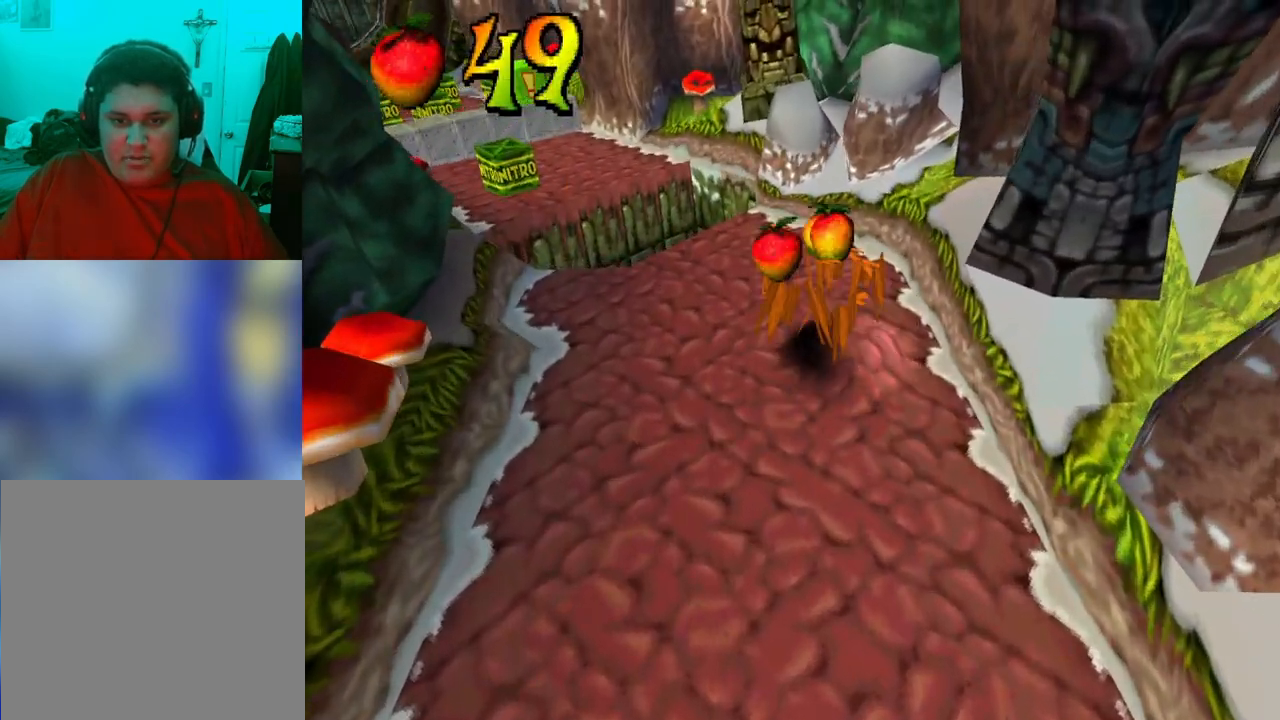
{"buttons": [], "events": [[133, "DPAD_UP", "up"]]}
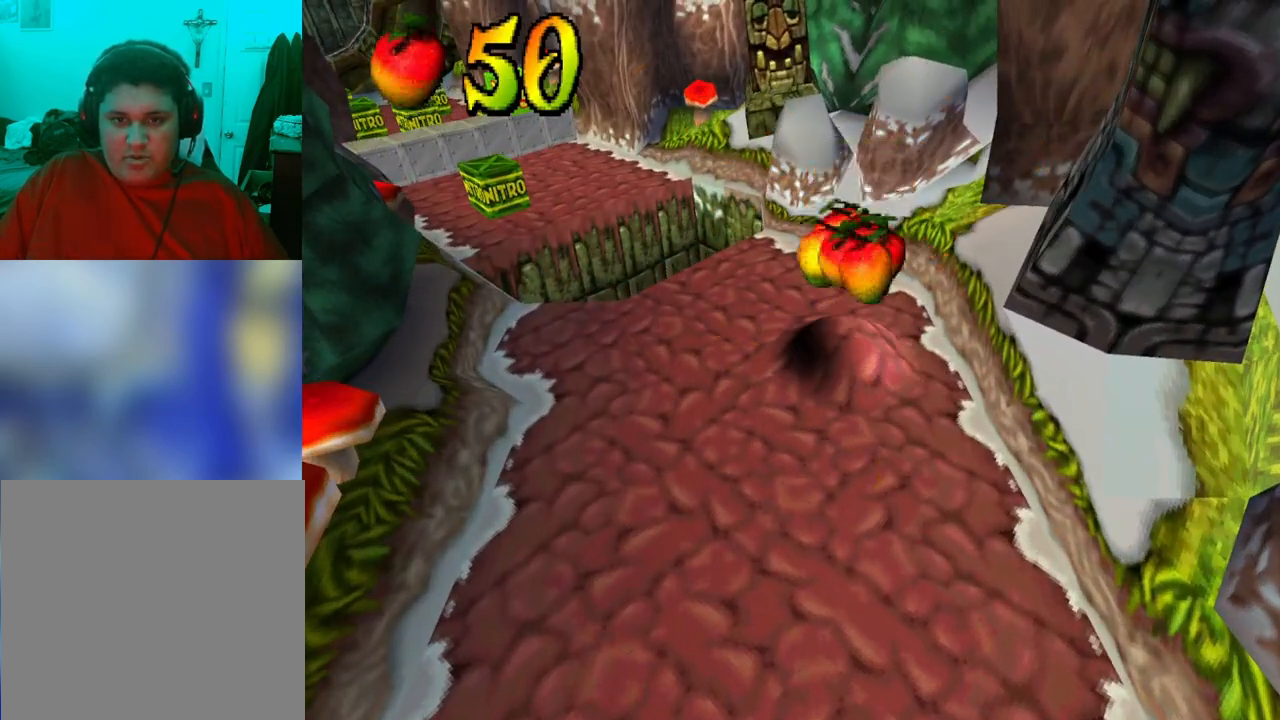
{"buttons": ["CROSS"], "events": [[400, "CROSS", "down"]]}
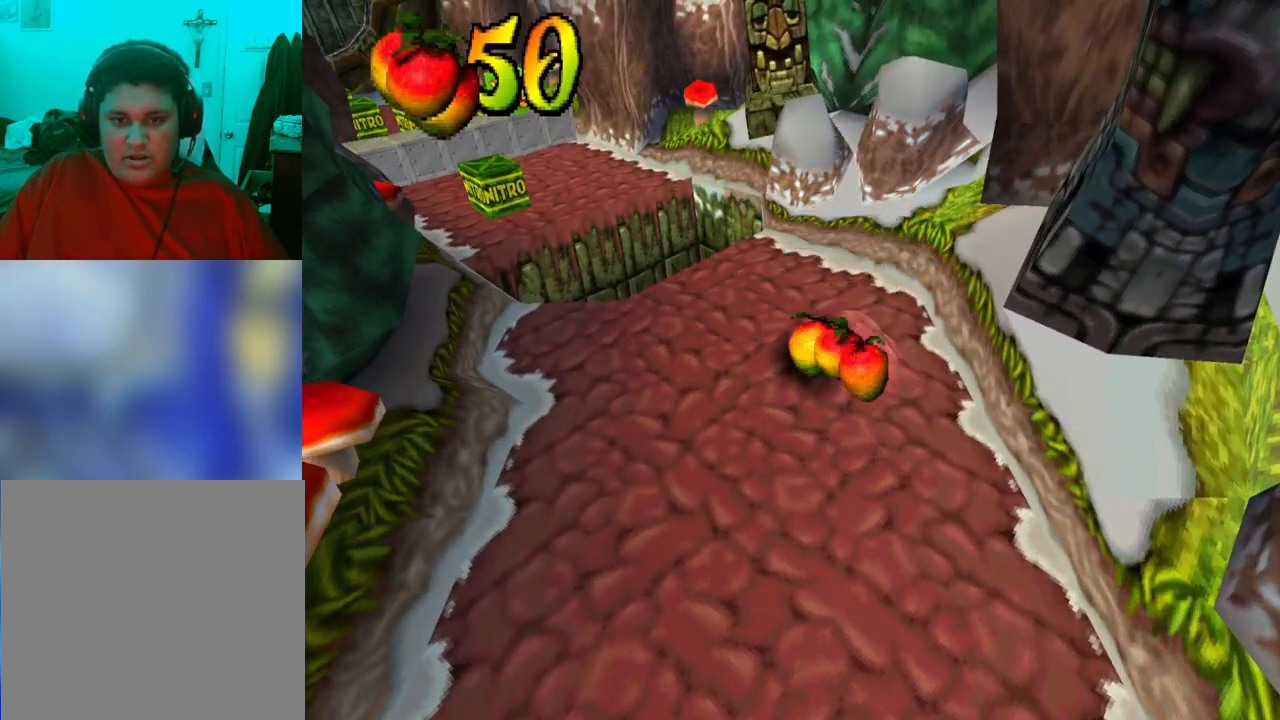
{"buttons": ["DPAD_UP"], "events": [[67, "CROSS", "up"], [200, "DPAD_DOWN", "down"], [233, "DPAD_DOWN", "up"], [233, "DPAD_UP", "down"], [367, "DPAD_RIGHT", "down"], [500, "DPAD_RIGHT", "up"]]}
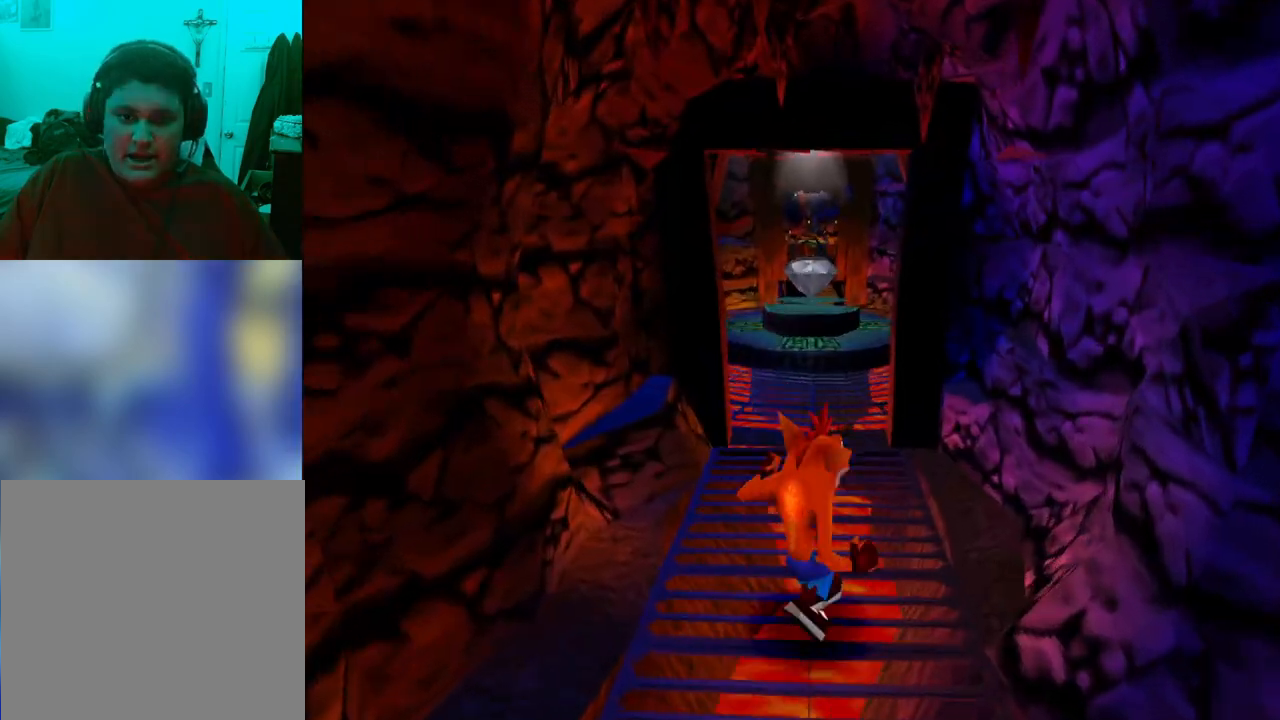
{"buttons": ["DPAD_UP"], "events": []}
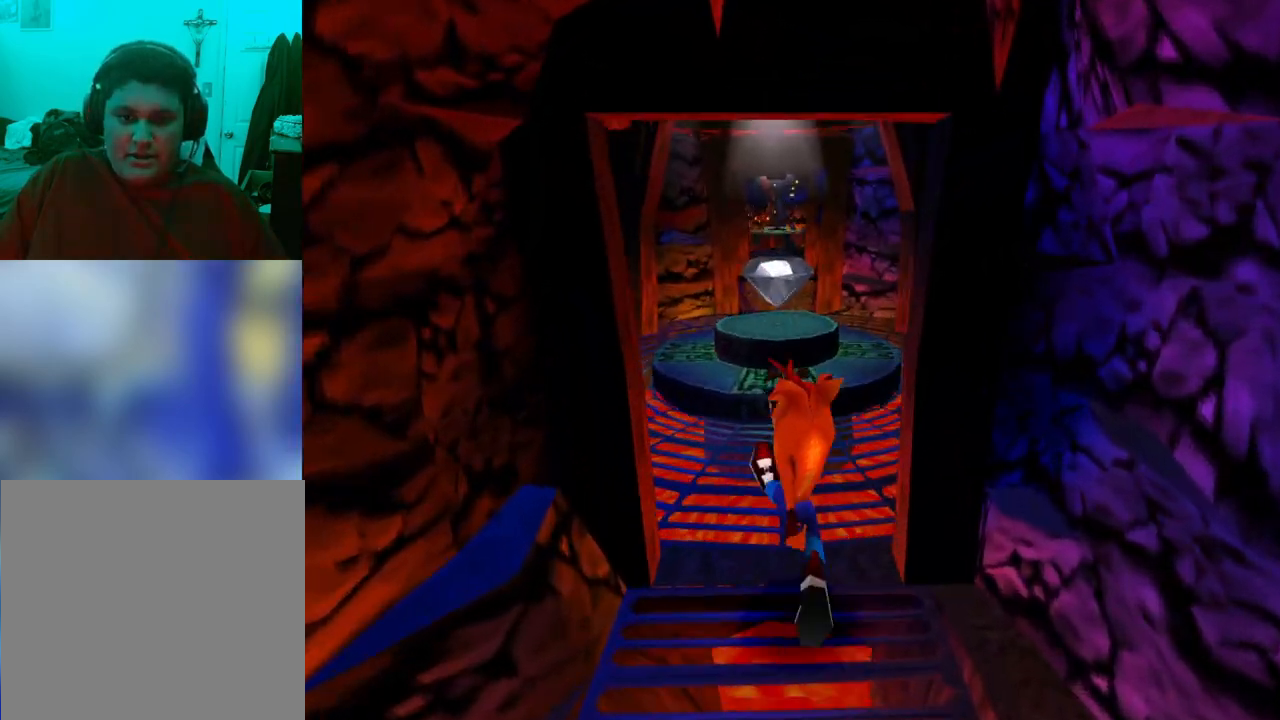
{"buttons": ["CROSS", "DPAD_UP"], "events": [[500, "CROSS", "down"]]}
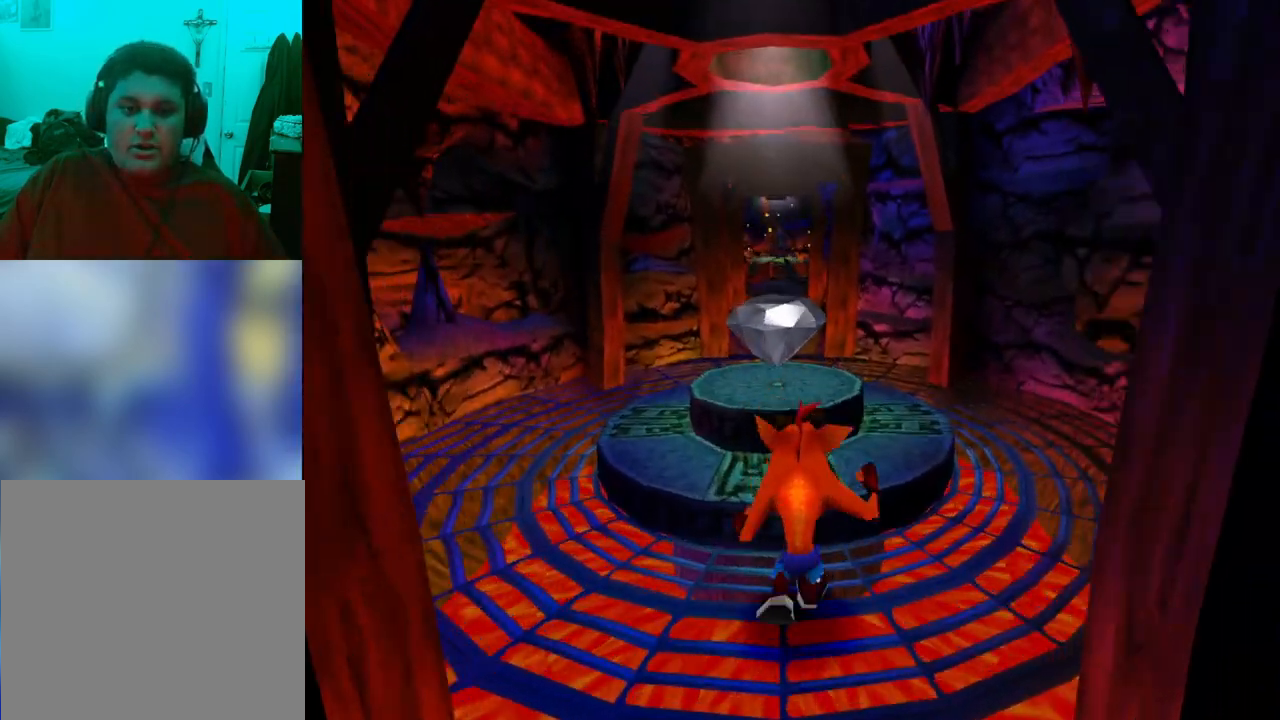
{"buttons": ["CROSS", "DPAD_UP"], "events": []}
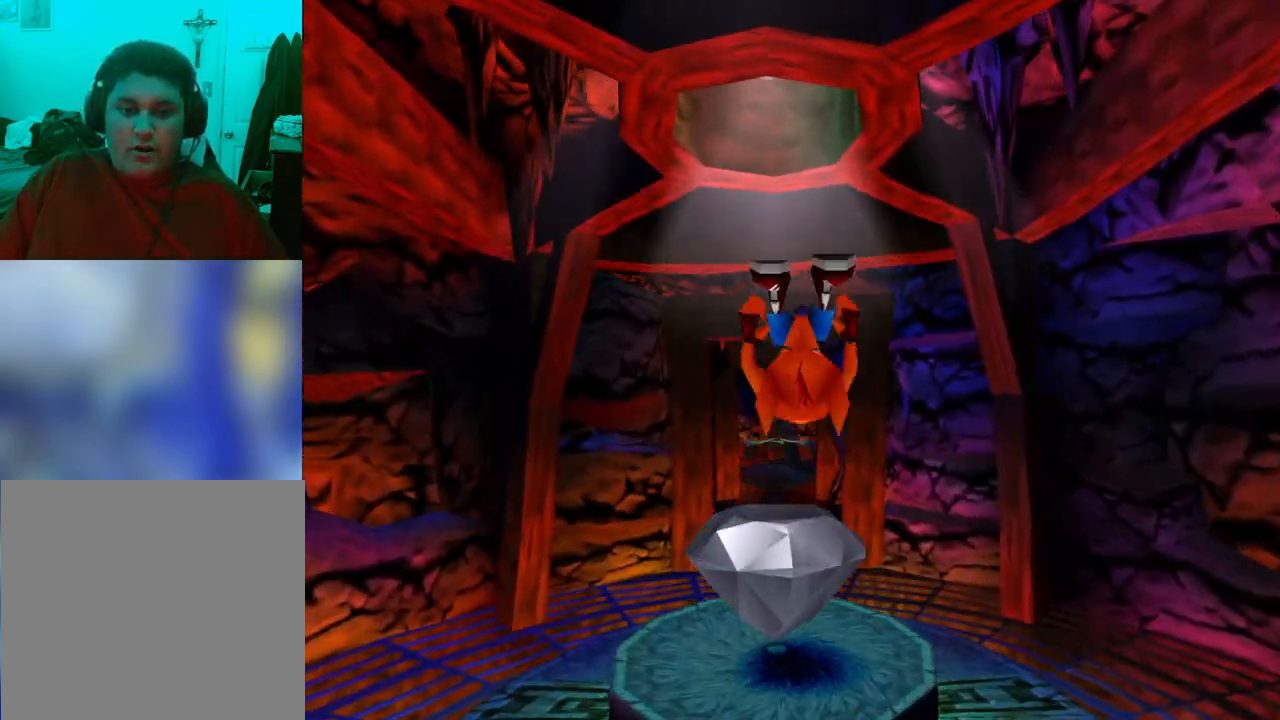
{"buttons": ["CROSS", "DPAD_UP"], "events": []}
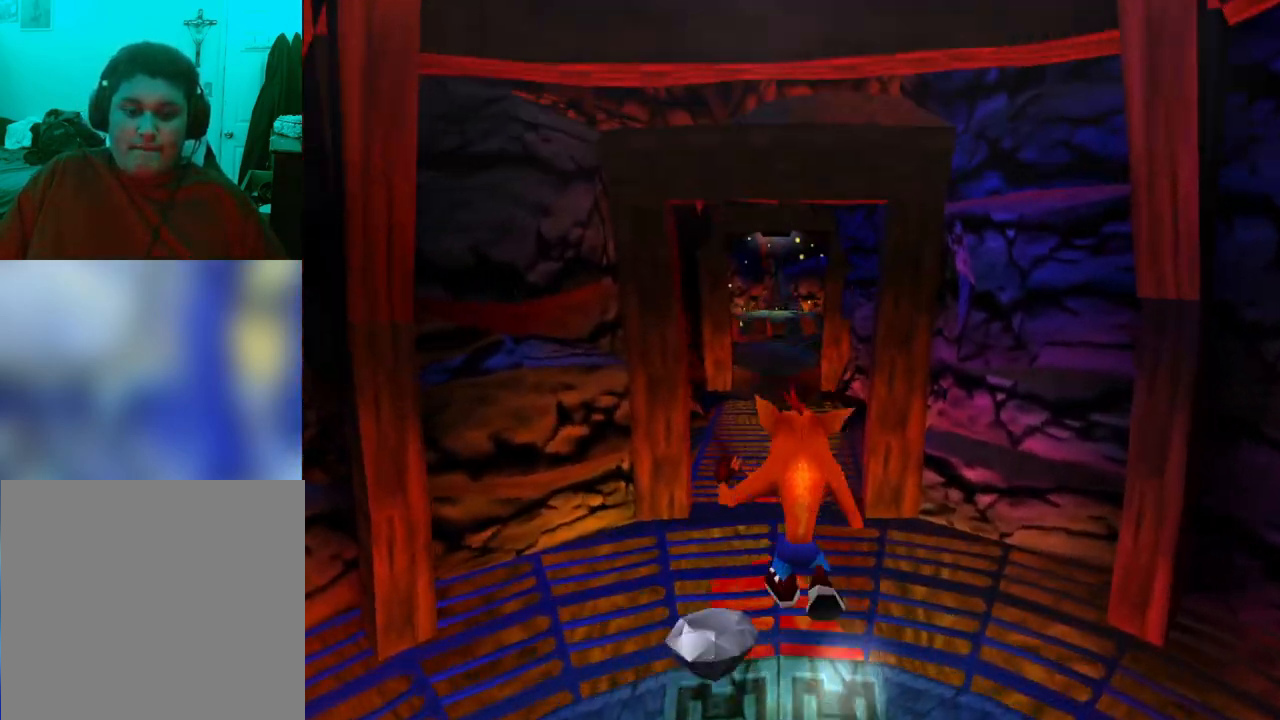
{"buttons": ["TRIANGLE", "DPAD_UP"], "events": [[133, "CROSS", "up"], [400, "TRIANGLE", "down"]]}
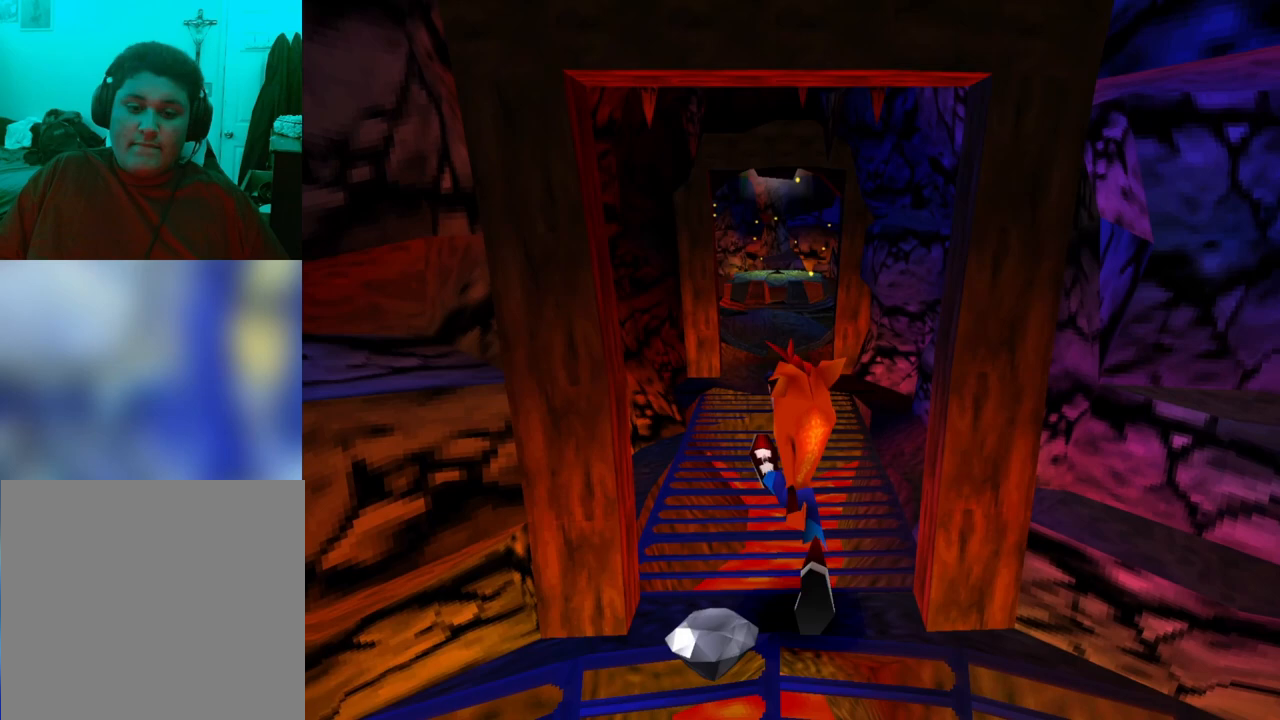
{"buttons": ["DPAD_UP"], "events": [[33, "TRIANGLE", "up"]]}
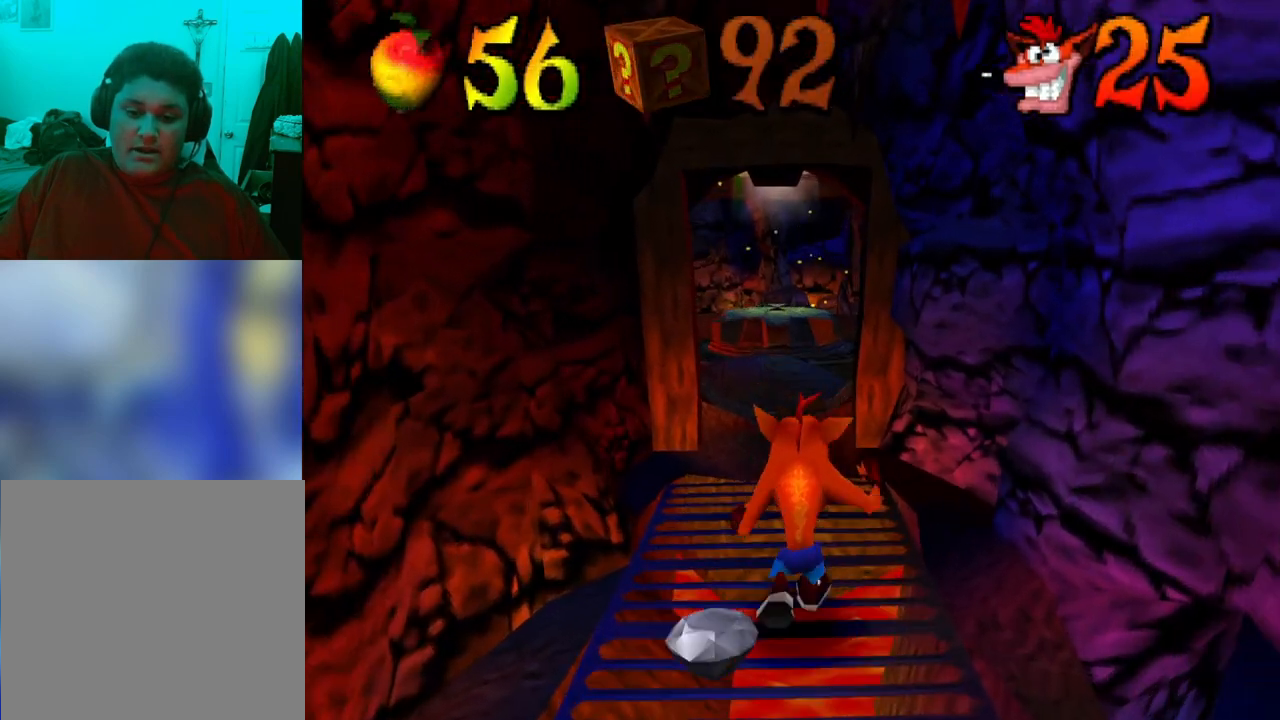
{"buttons": ["DPAD_UP"], "events": []}
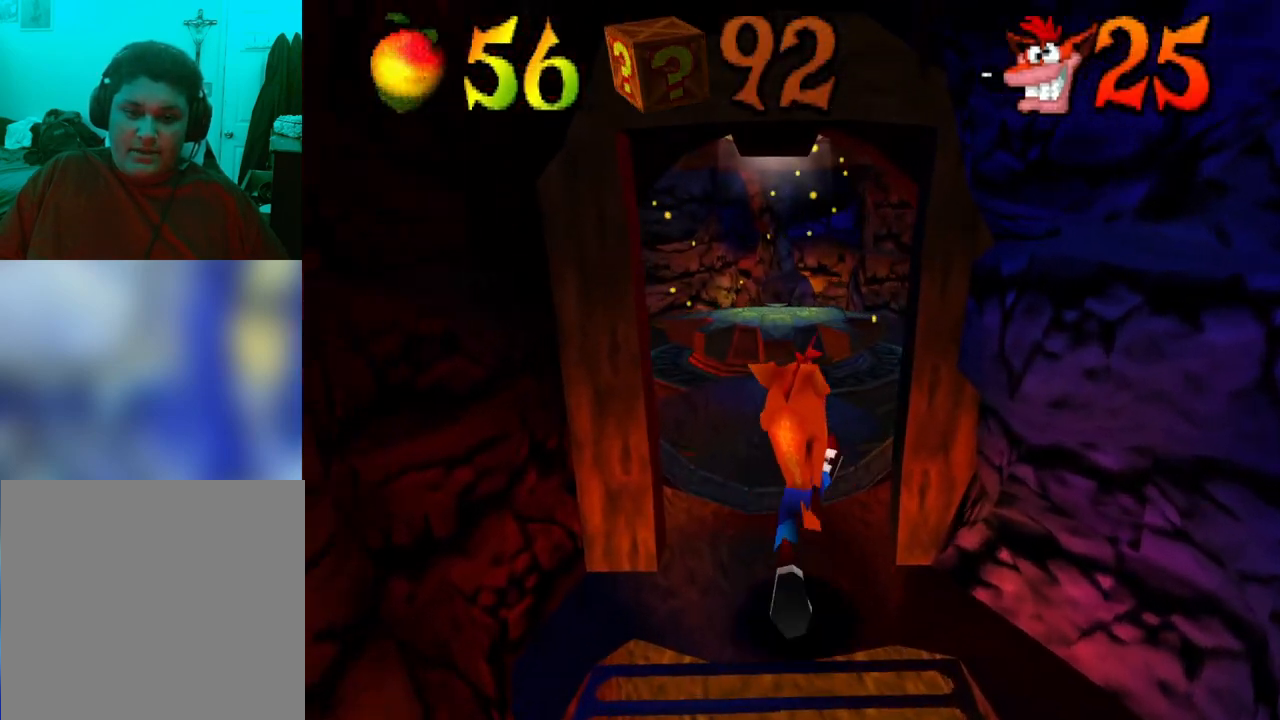
{"buttons": ["CROSS", "SQUARE", "R1", "DPAD_UP"], "events": [[300, "R1", "down"], [367, "CROSS", "down"], [400, "SQUARE", "down"]]}
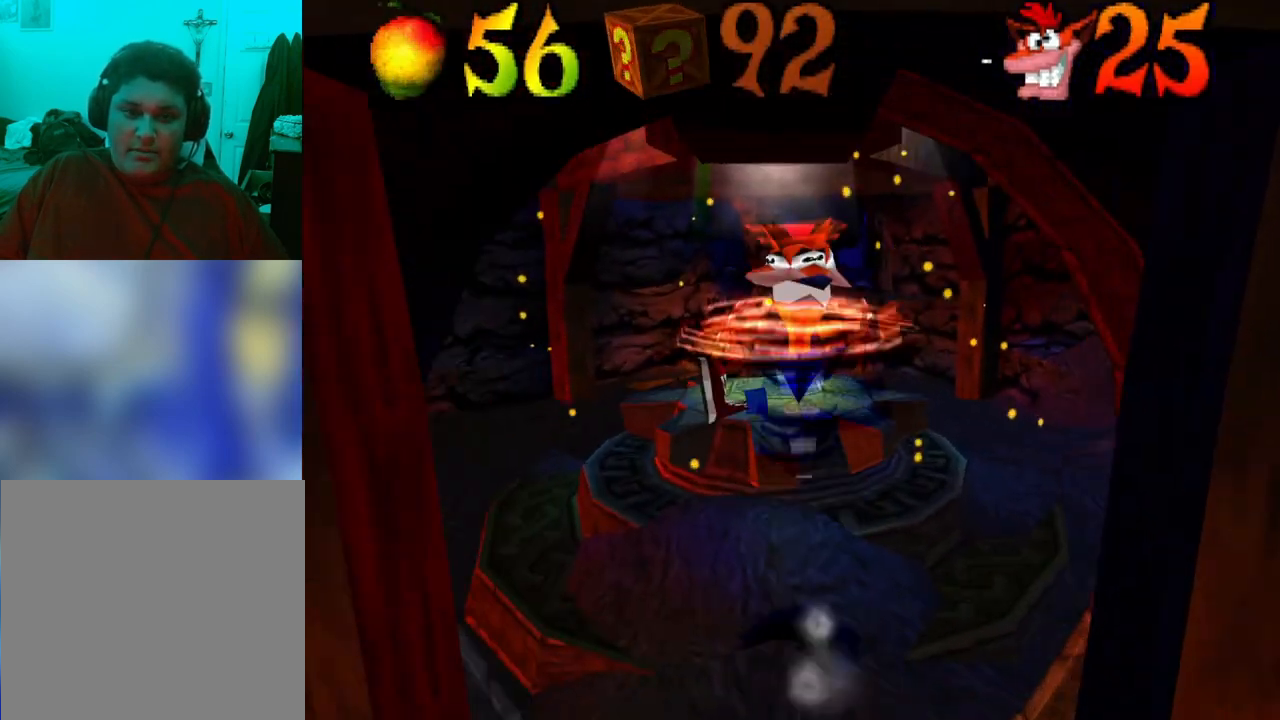
{"buttons": ["DPAD_UP"], "events": [[67, "CROSS", "up"], [67, "R1", "up"], [67, "SQUARE", "up"]]}
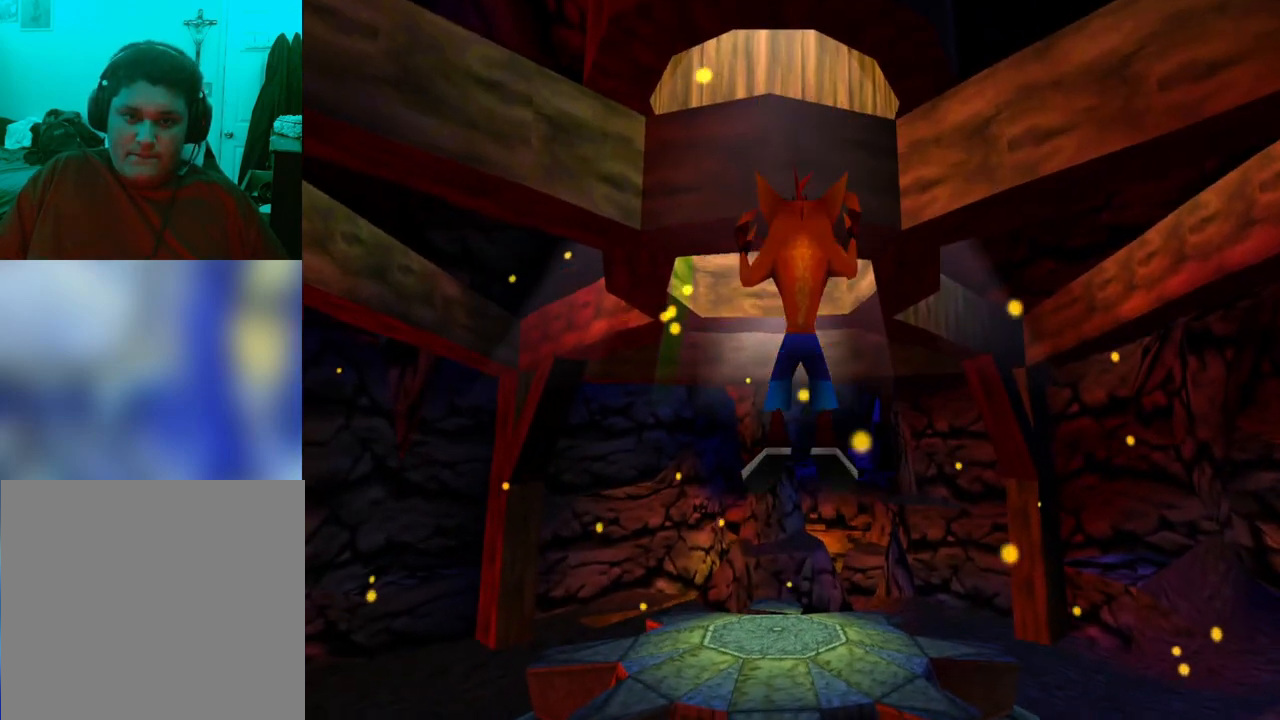
{"buttons": [], "events": [[67, "DPAD_UP", "up"]]}